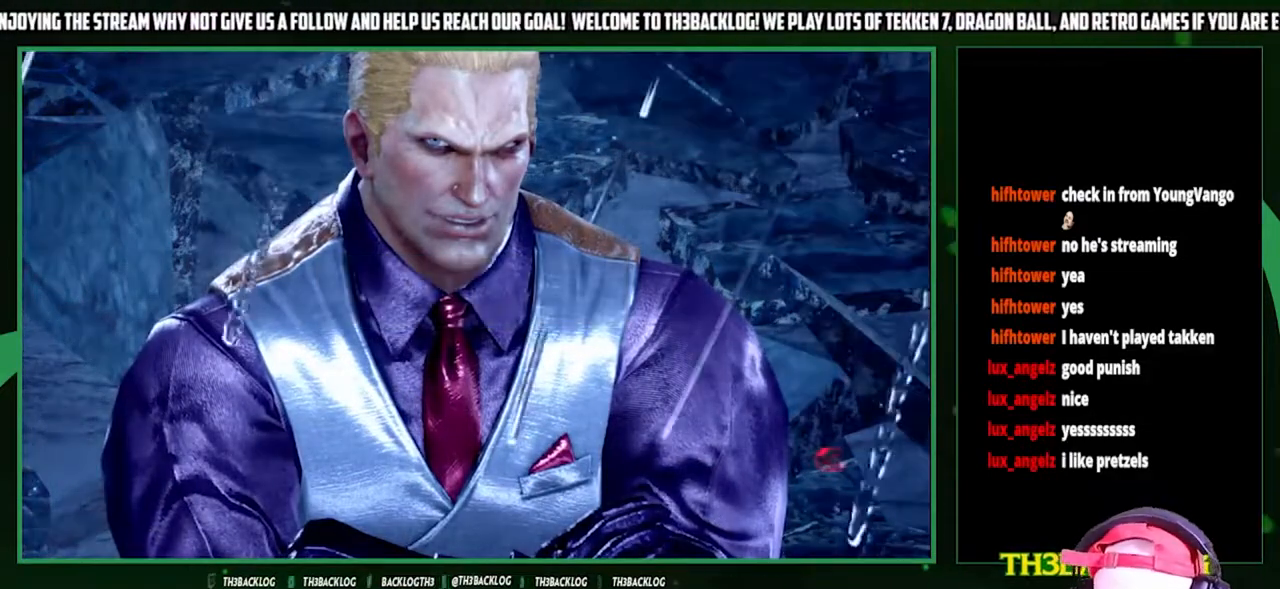
Gameplay with a controller (arcade stick); each line is a JSON object with the inputs held at the frame after it. "events" lists button and stick changes between this image and that frame as [ms after this image, input, new state], when the widget could be followed in between. Not read: L3 R3.
{"buttons": [], "left_stick": "center", "events": [[433, "CROSS", "down"], [467, "CROSS", "up"]]}
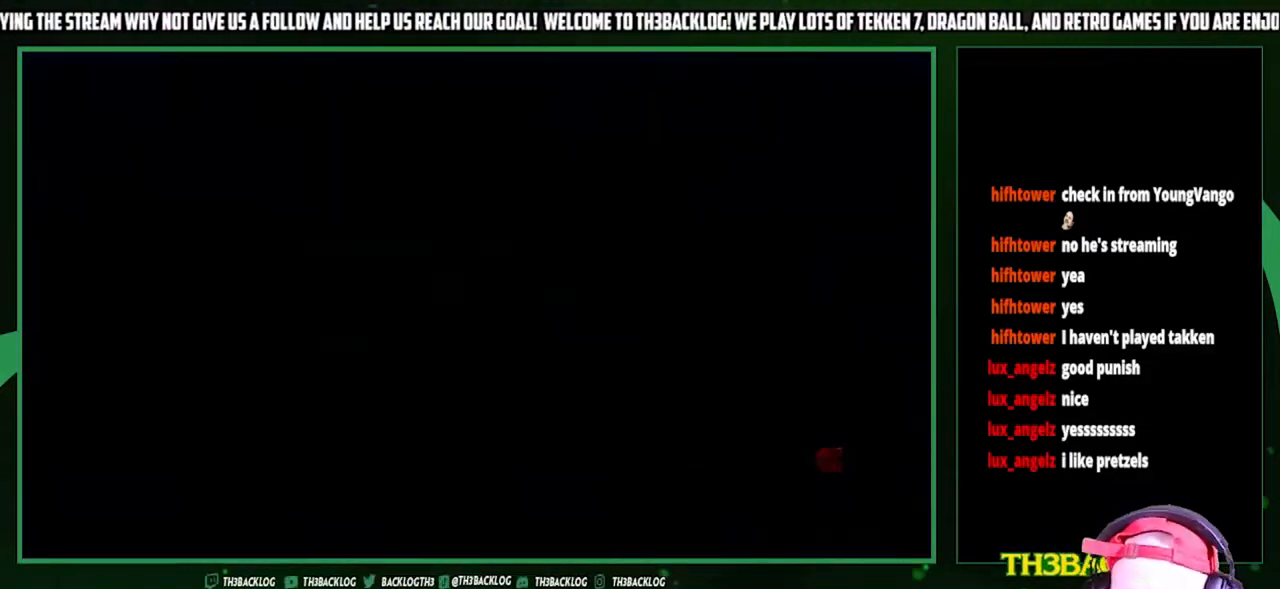
{"buttons": [], "left_stick": "center", "events": [[333, "CROSS", "down"], [400, "CROSS", "up"]]}
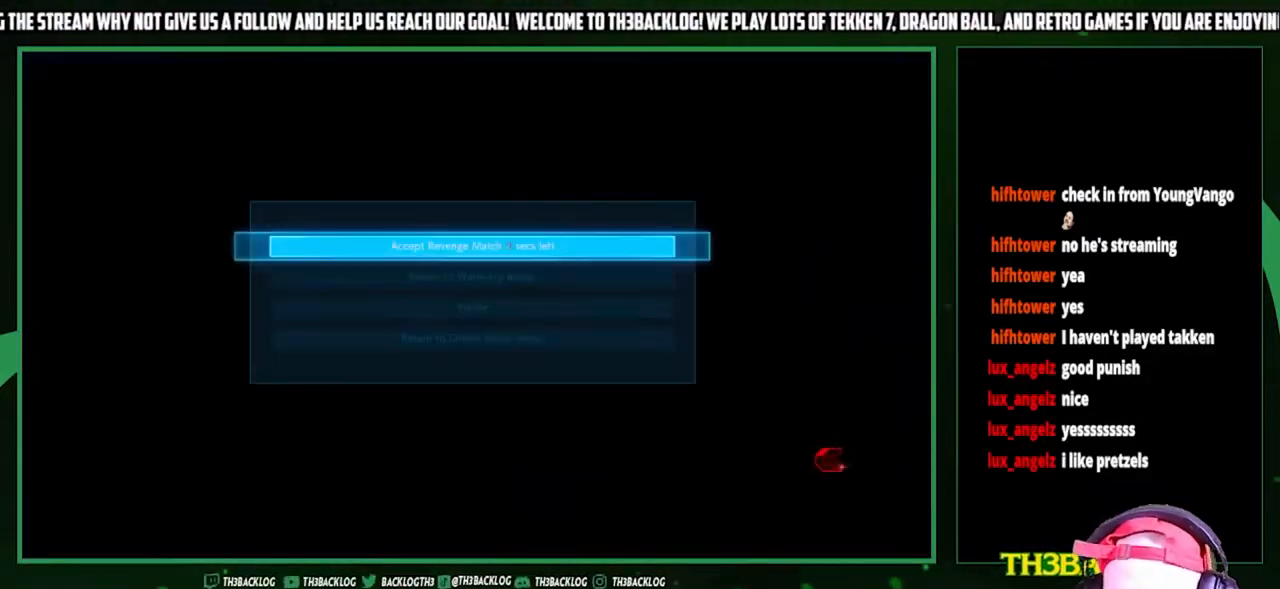
{"buttons": [], "left_stick": "center", "events": []}
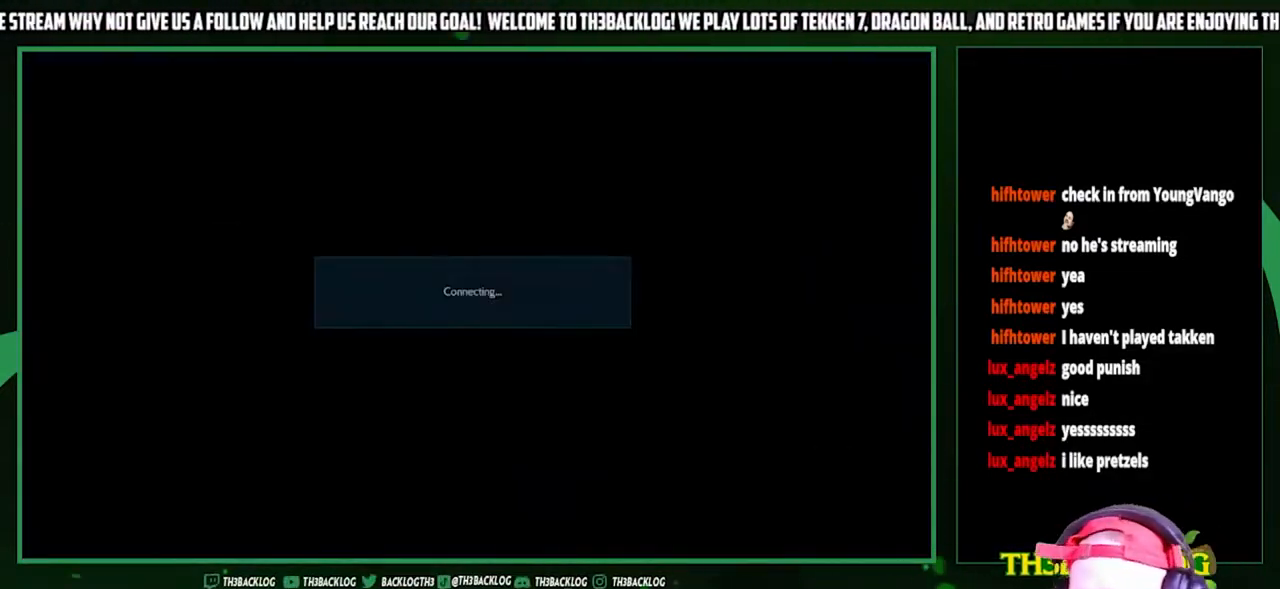
{"buttons": [], "left_stick": "center", "events": []}
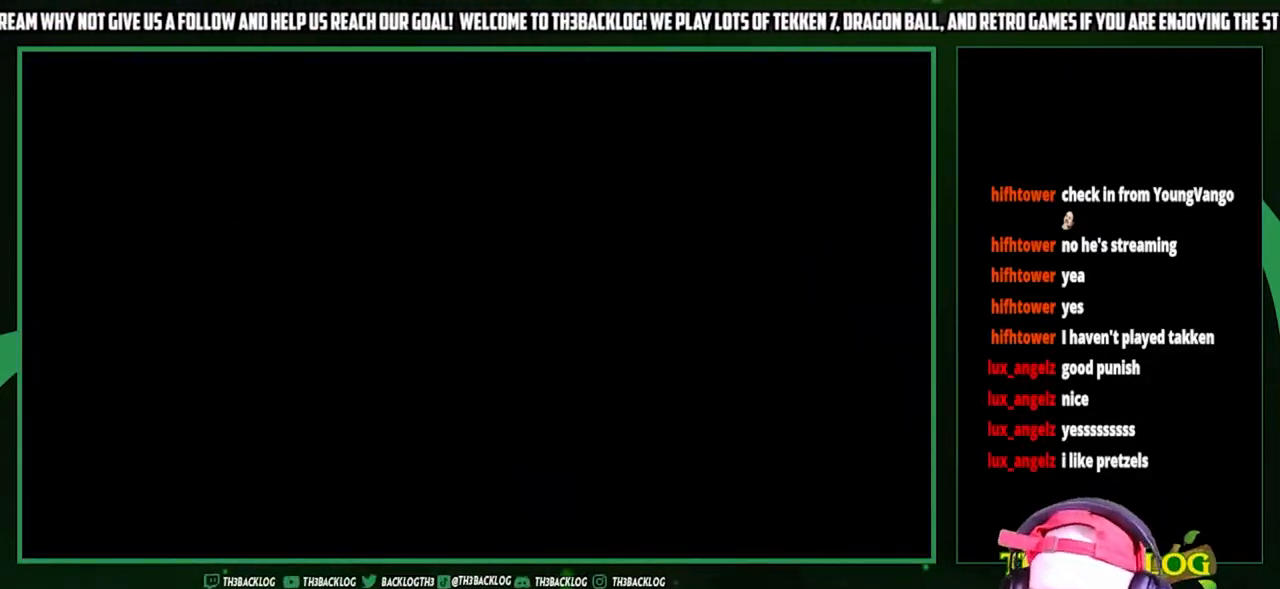
{"buttons": [], "left_stick": "center", "events": []}
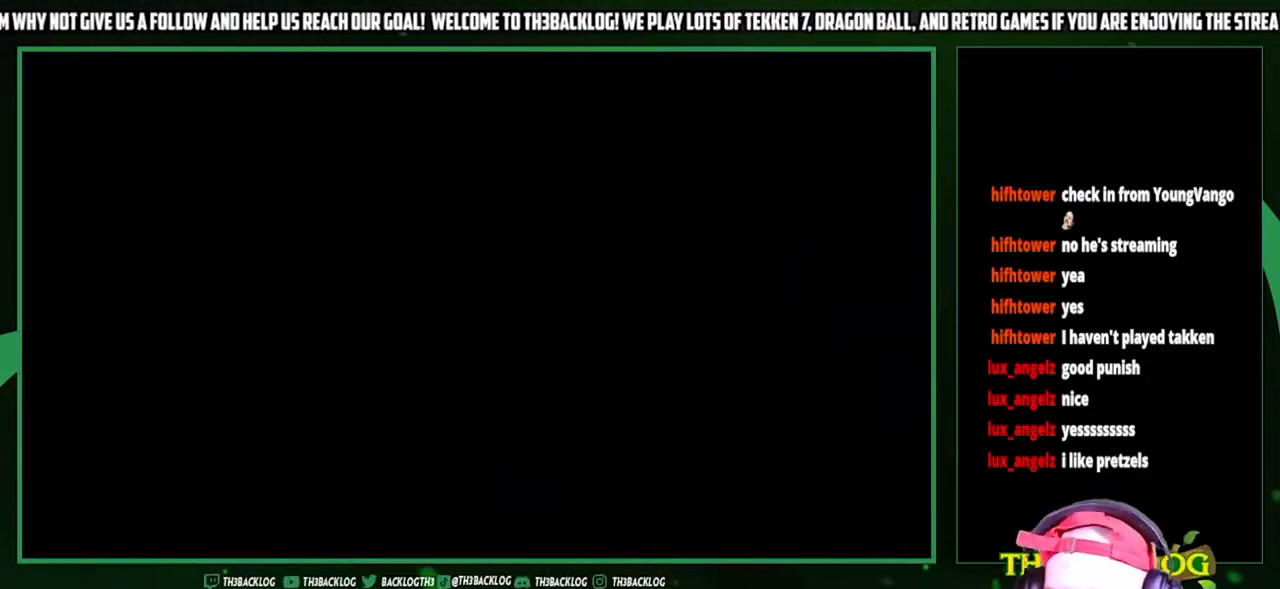
{"buttons": [], "left_stick": "center", "events": []}
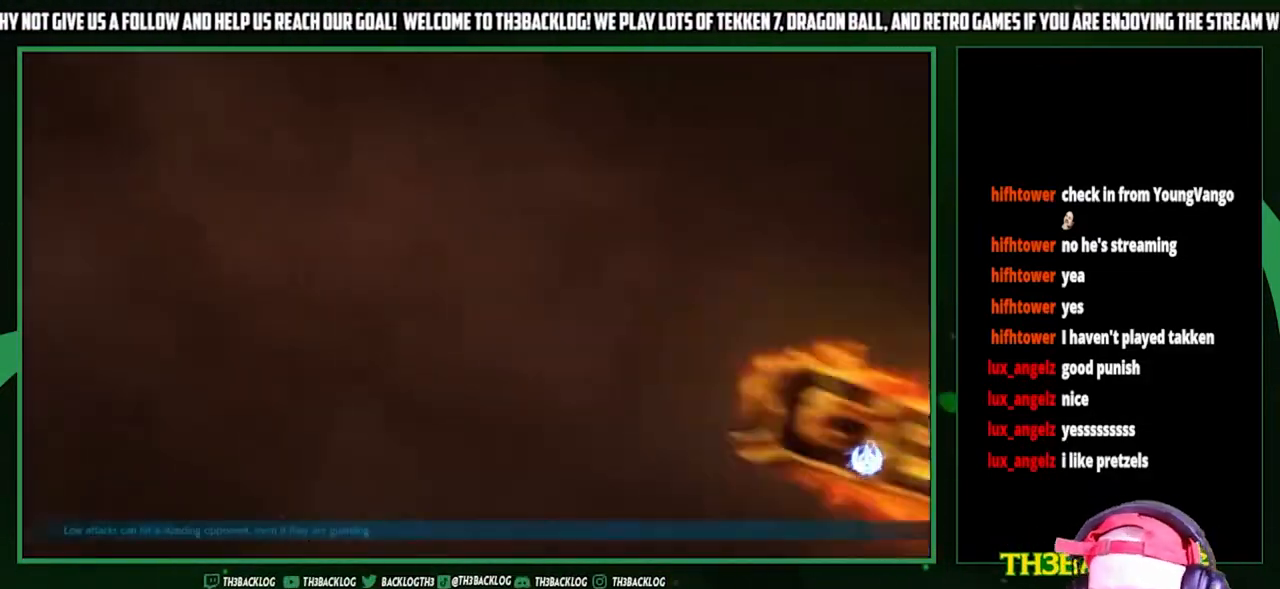
{"buttons": [], "left_stick": "center", "events": []}
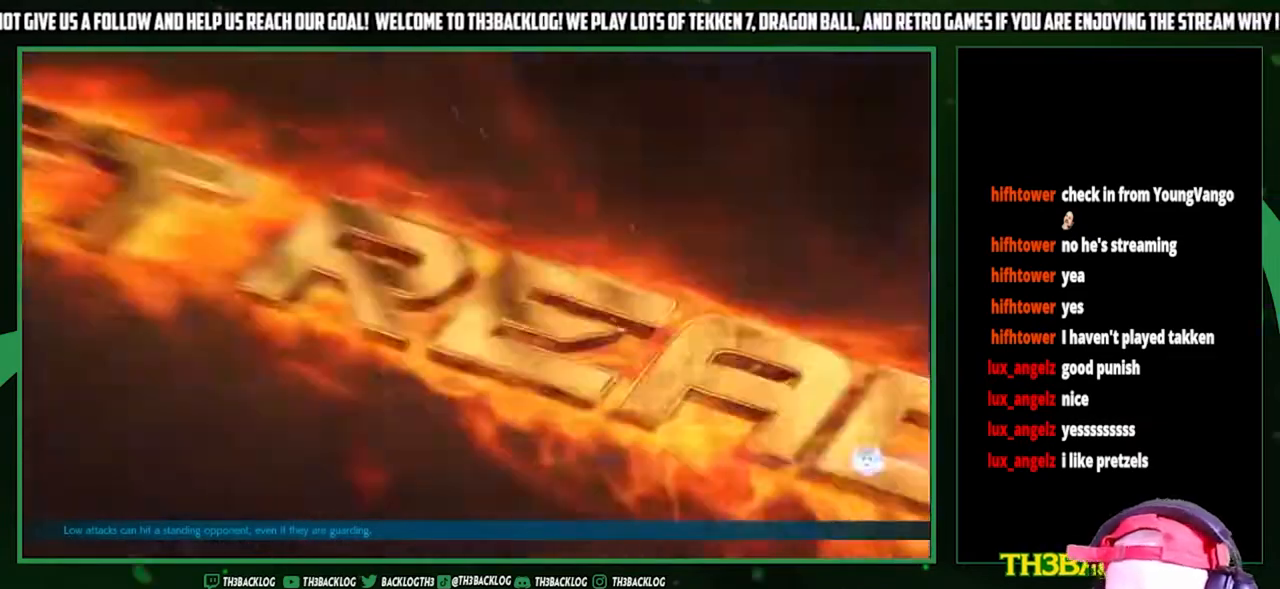
{"buttons": [], "left_stick": "center", "events": []}
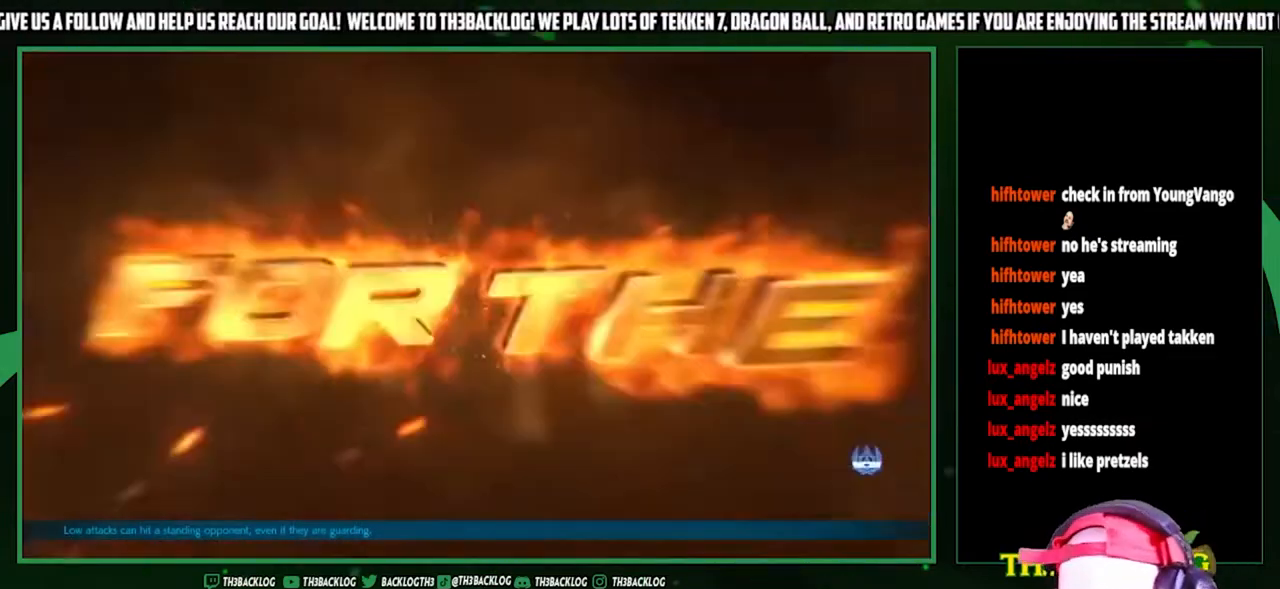
{"buttons": [], "left_stick": "center", "events": []}
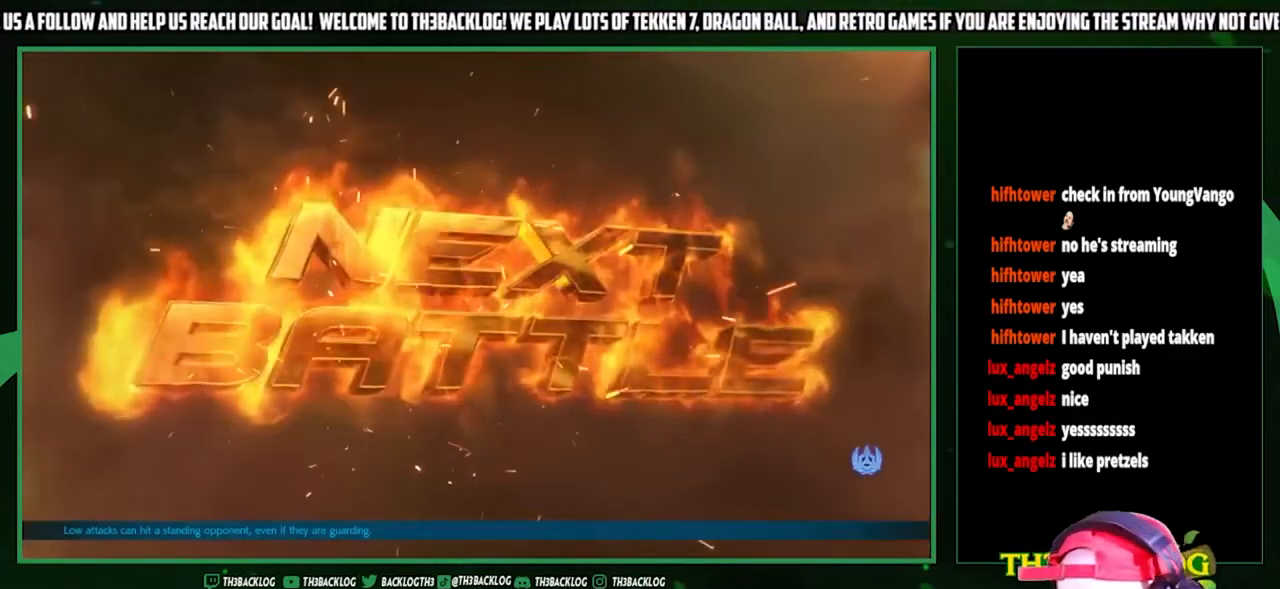
{"buttons": [], "left_stick": "center", "events": []}
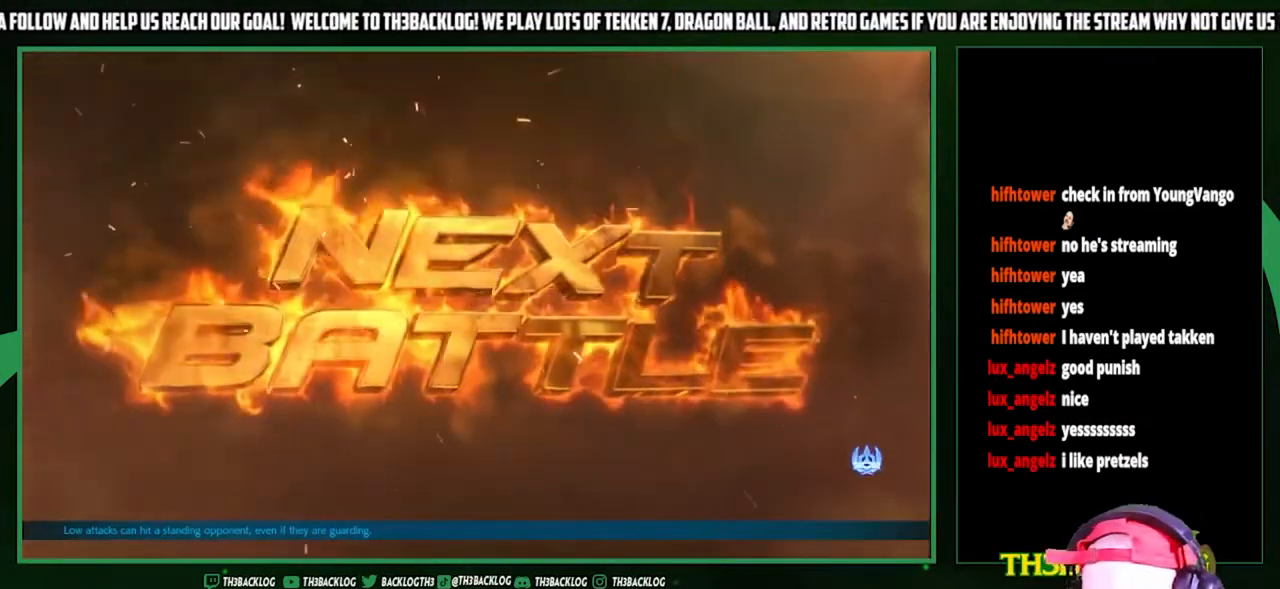
{"buttons": [], "left_stick": "center", "events": []}
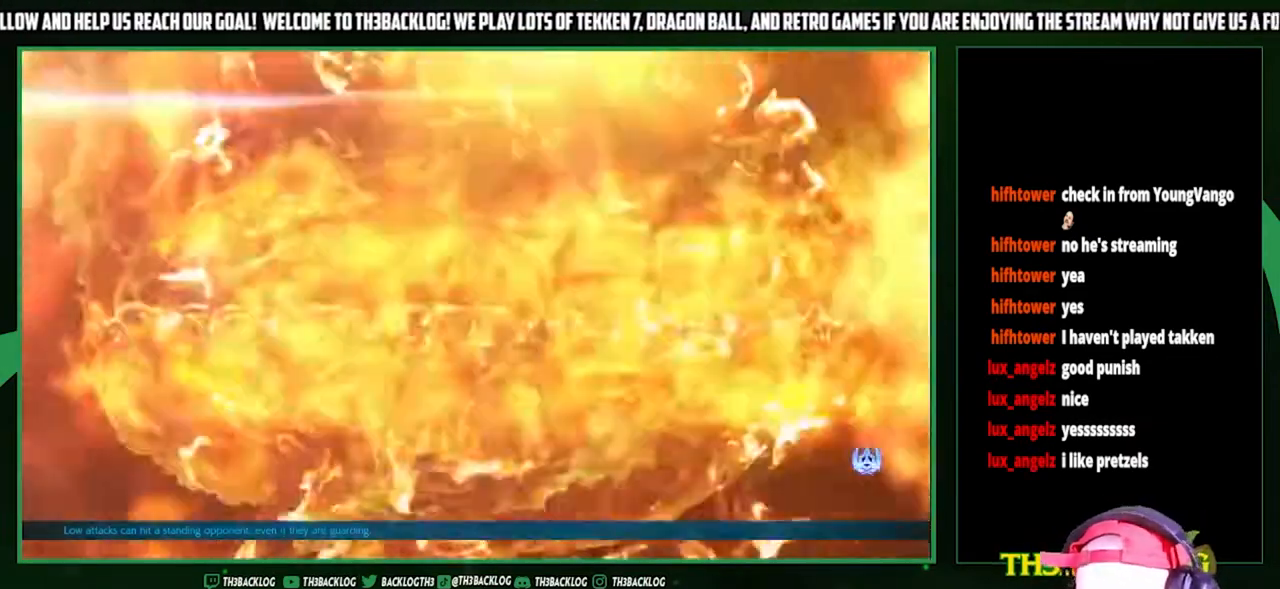
{"buttons": ["CROSS"], "left_stick": "center", "events": [[200, "SQUARE", "down"], [233, "CROSS", "down"], [267, "SQUARE", "up"], [300, "CROSS", "up"], [400, "SQUARE", "down"], [433, "CROSS", "down"], [500, "SQUARE", "up"]]}
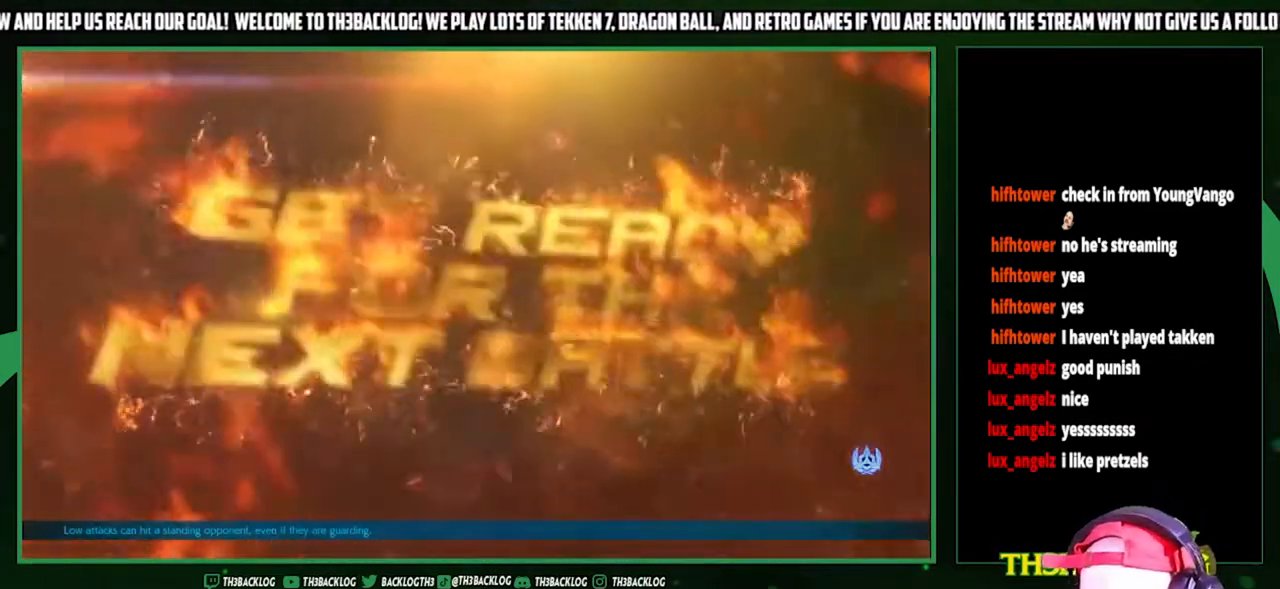
{"buttons": [], "left_stick": "center", "events": [[33, "CROSS", "up"]]}